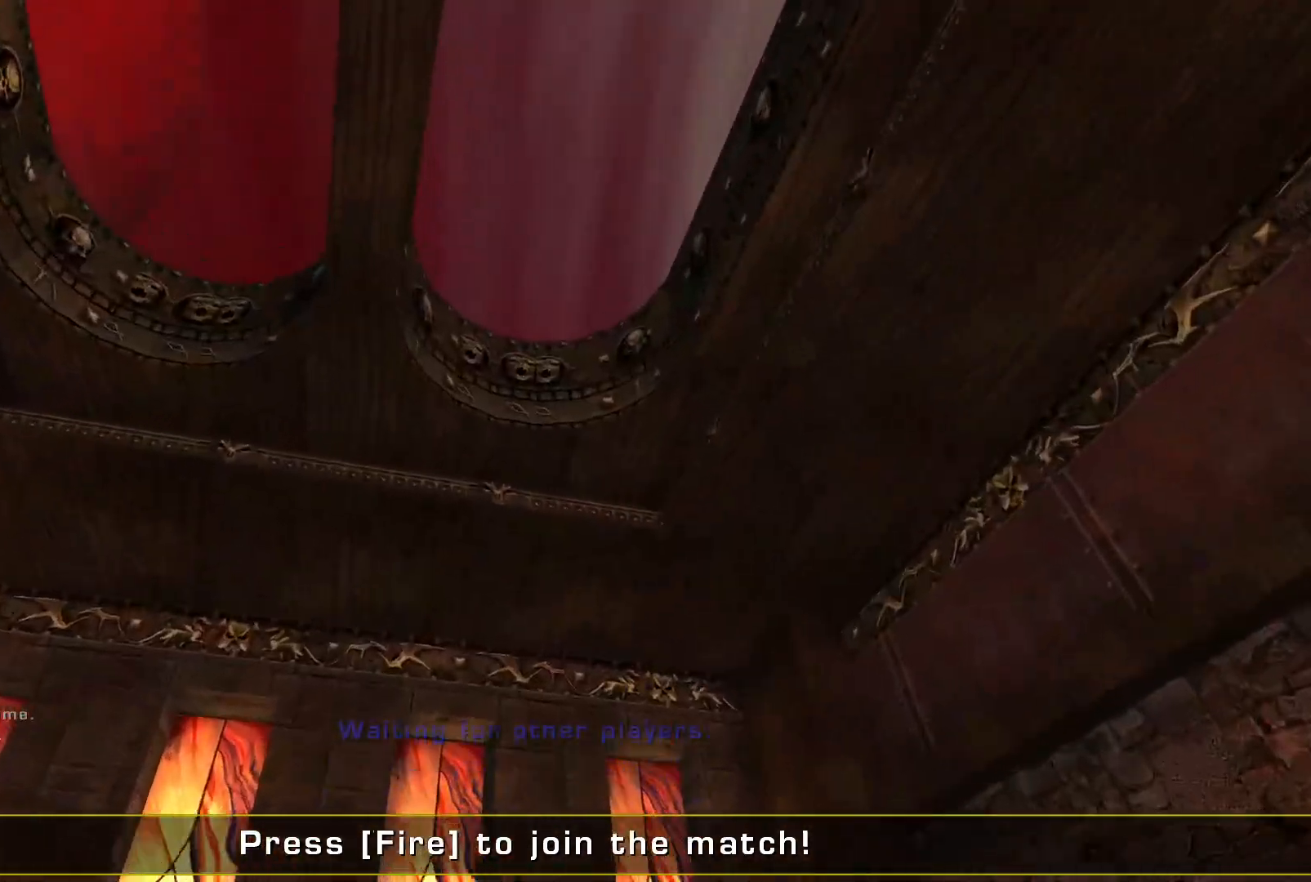
Gameplay with keyboard and mouse; each line is a JSON object with the keys and mouse buttons held at the frame after it. "events" lists presses ("down") and releases ("up") of "a", "c", "ctrl", "d", "e", "f", "q", "r", "s", "shift", "space", "w", "mouse_left", "mouse_wheel", "mouse_right", "mouse_mb4" and "mouse_mb5" between this image and that frame as [ms after this image, input, new state], when the widget could be followed in between. "mouse_left", "mouse_wheel", "mouse_right", "mouse_mb4", "mouse_mb5" = the "left", "wheel", "right", "mb4", "mb5" buttons of the "mouse" list. No other keys are recorded. "wheel" means that the mouse wheel is clicked or scrolled. Mouse movement is not recorded.
{"keys": ["d"], "mouse": [], "events": [[500, "d", "down"]]}
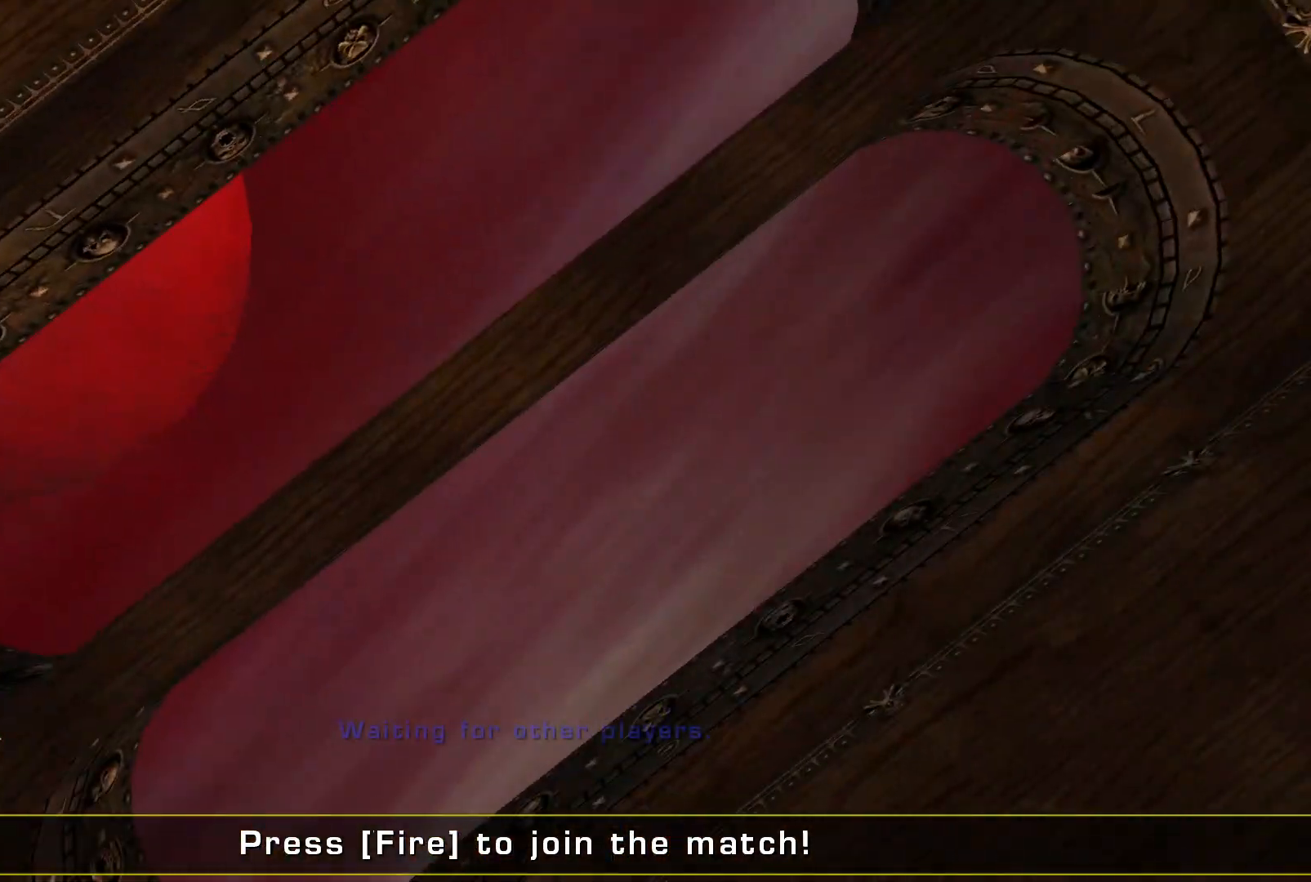
{"keys": [], "mouse": [], "events": [[500, "d", "up"]]}
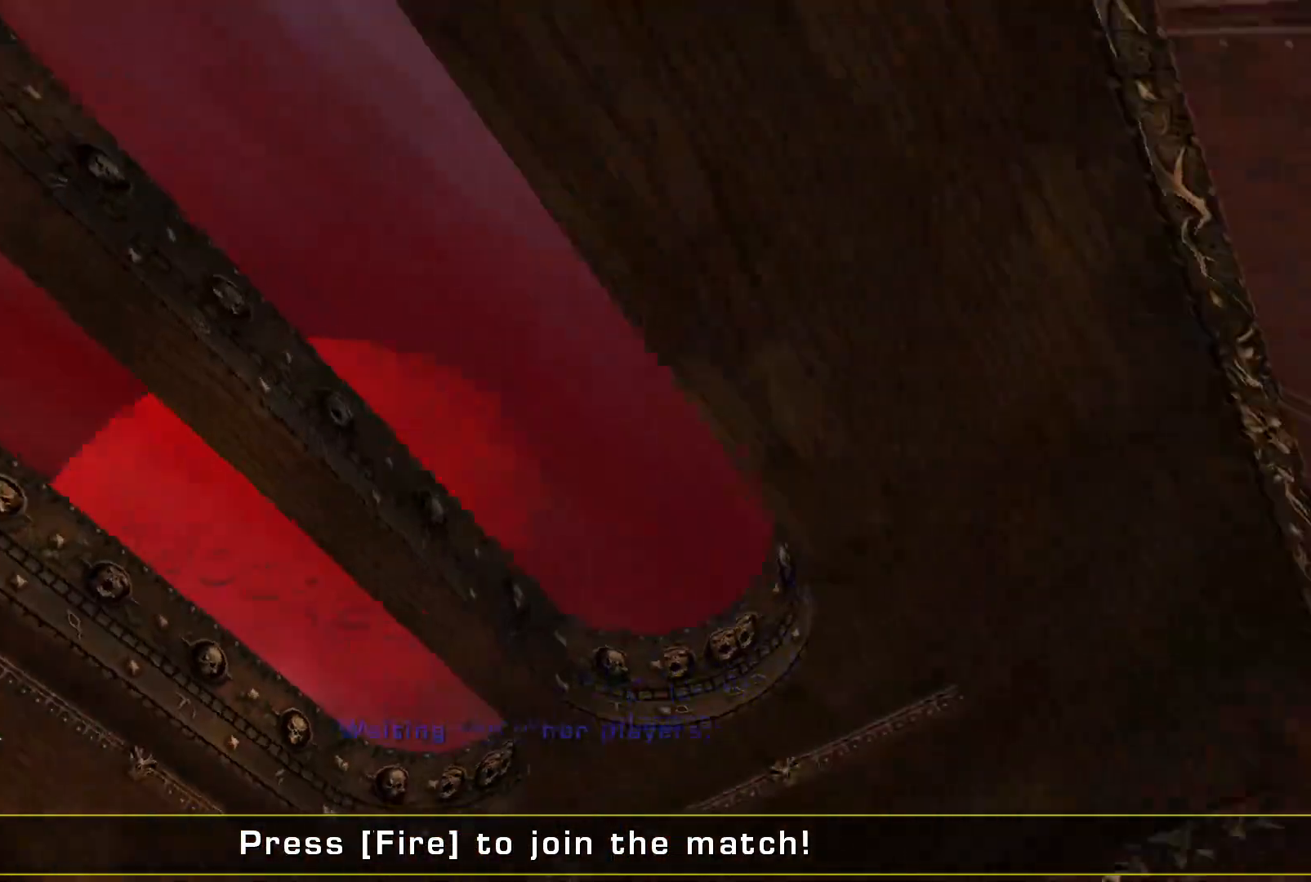
{"keys": ["a", "s"], "mouse": [], "events": [[400, "a", "down"], [400, "s", "down"]]}
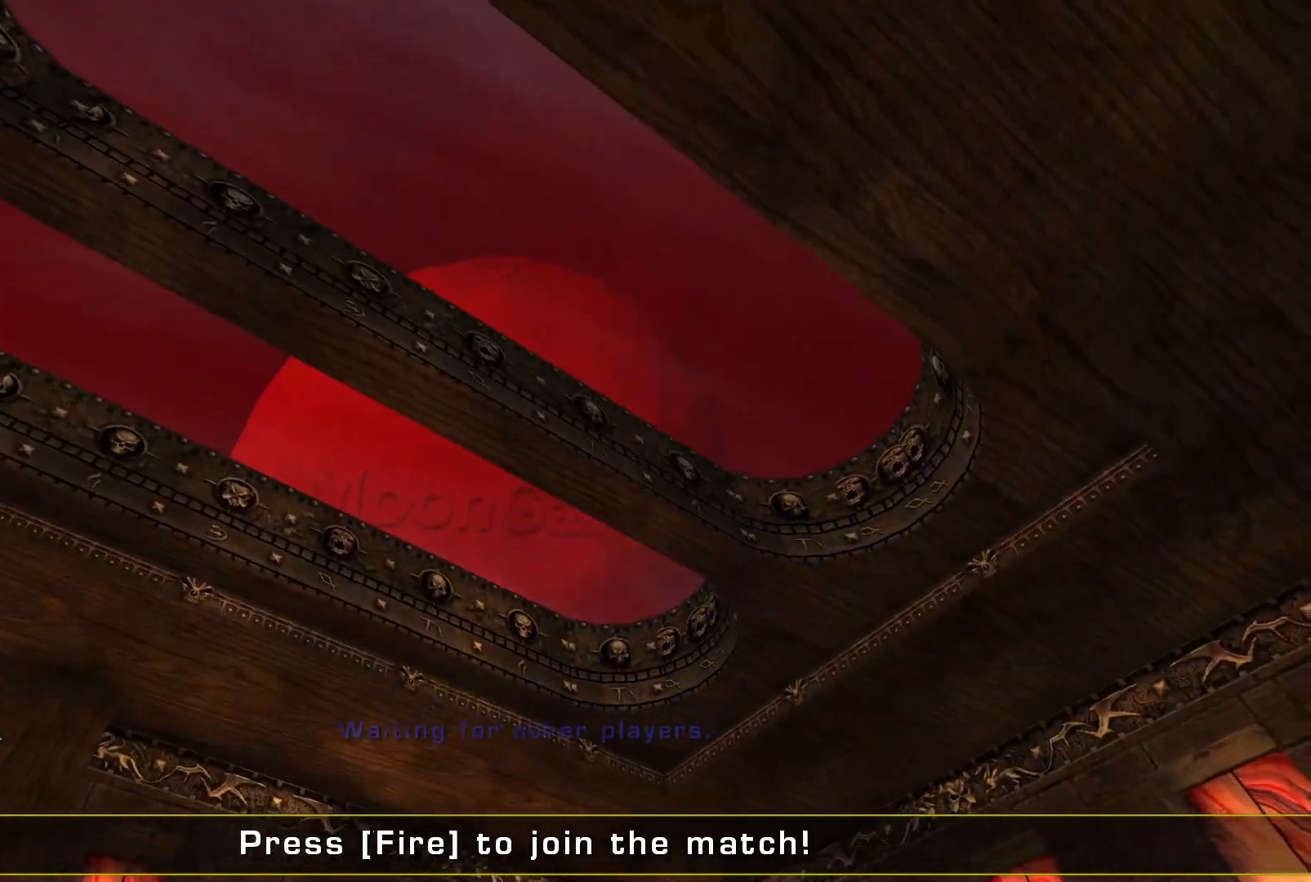
{"keys": ["s"], "mouse": [], "events": [[133, "a", "up"]]}
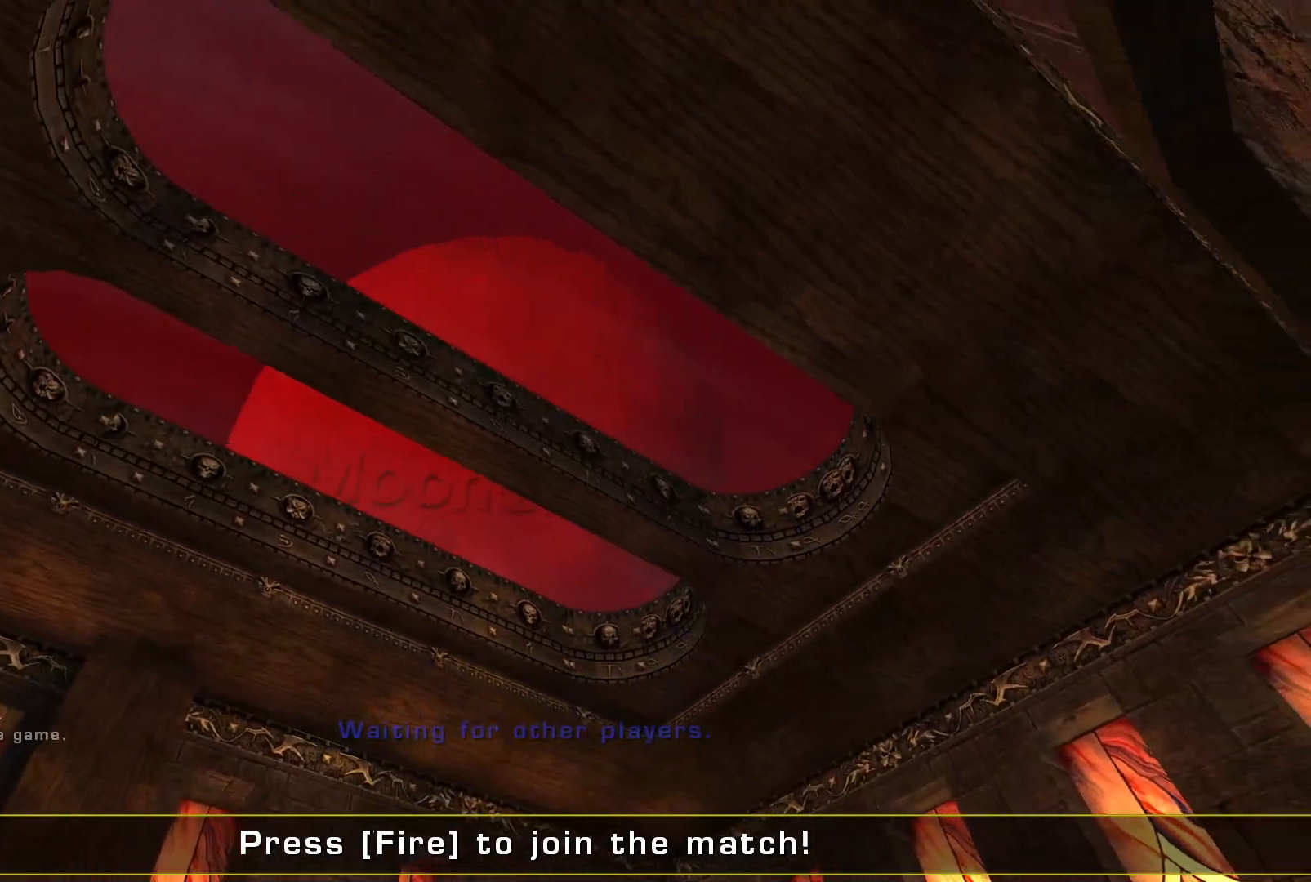
{"keys": [], "mouse": [], "events": [[433, "s", "up"]]}
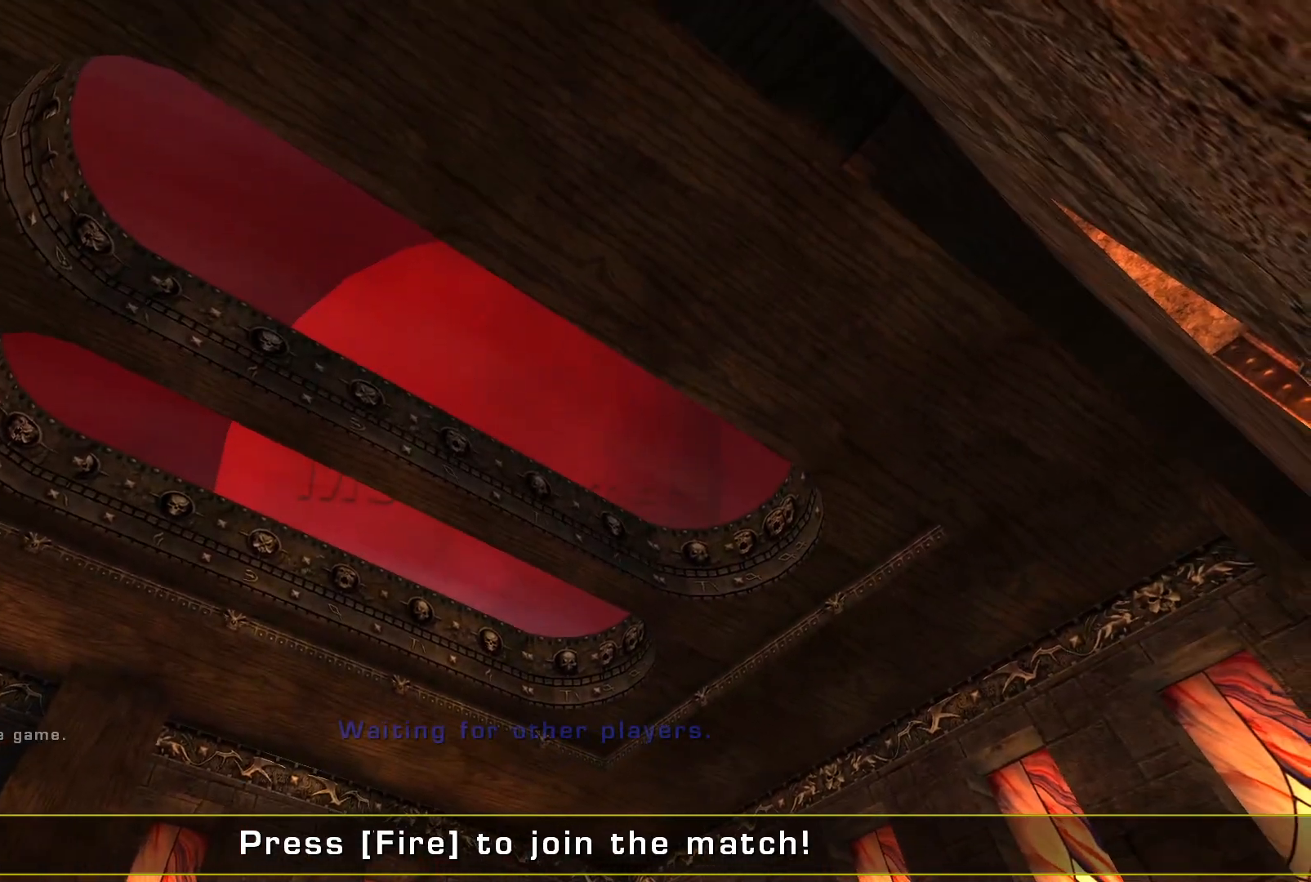
{"keys": ["space", "w"], "mouse": [], "events": [[33, "a", "down"], [133, "space", "down"], [233, "w", "down"], [333, "a", "up"]]}
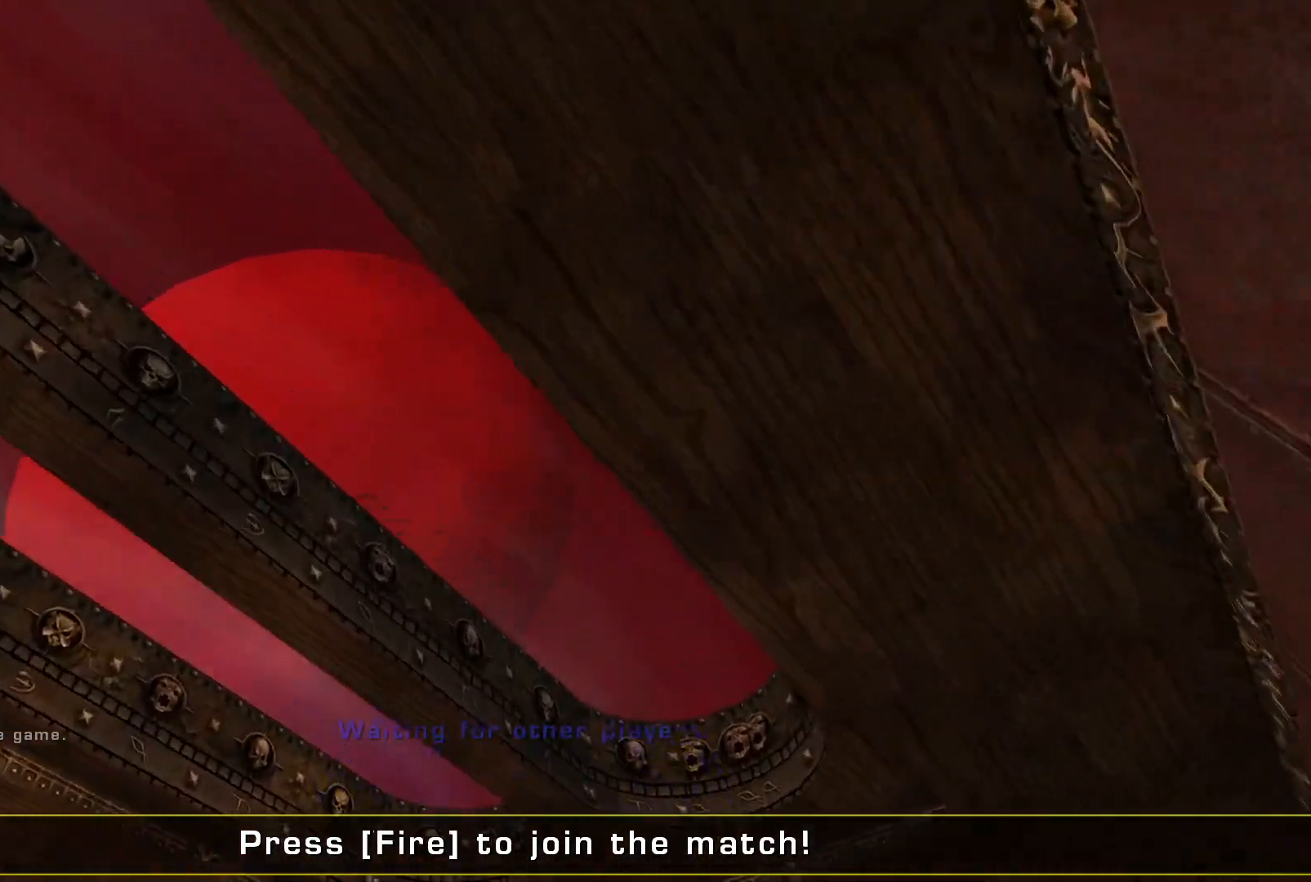
{"keys": ["space", "w"], "mouse": [], "events": [[167, "a", "down"], [367, "a", "up"]]}
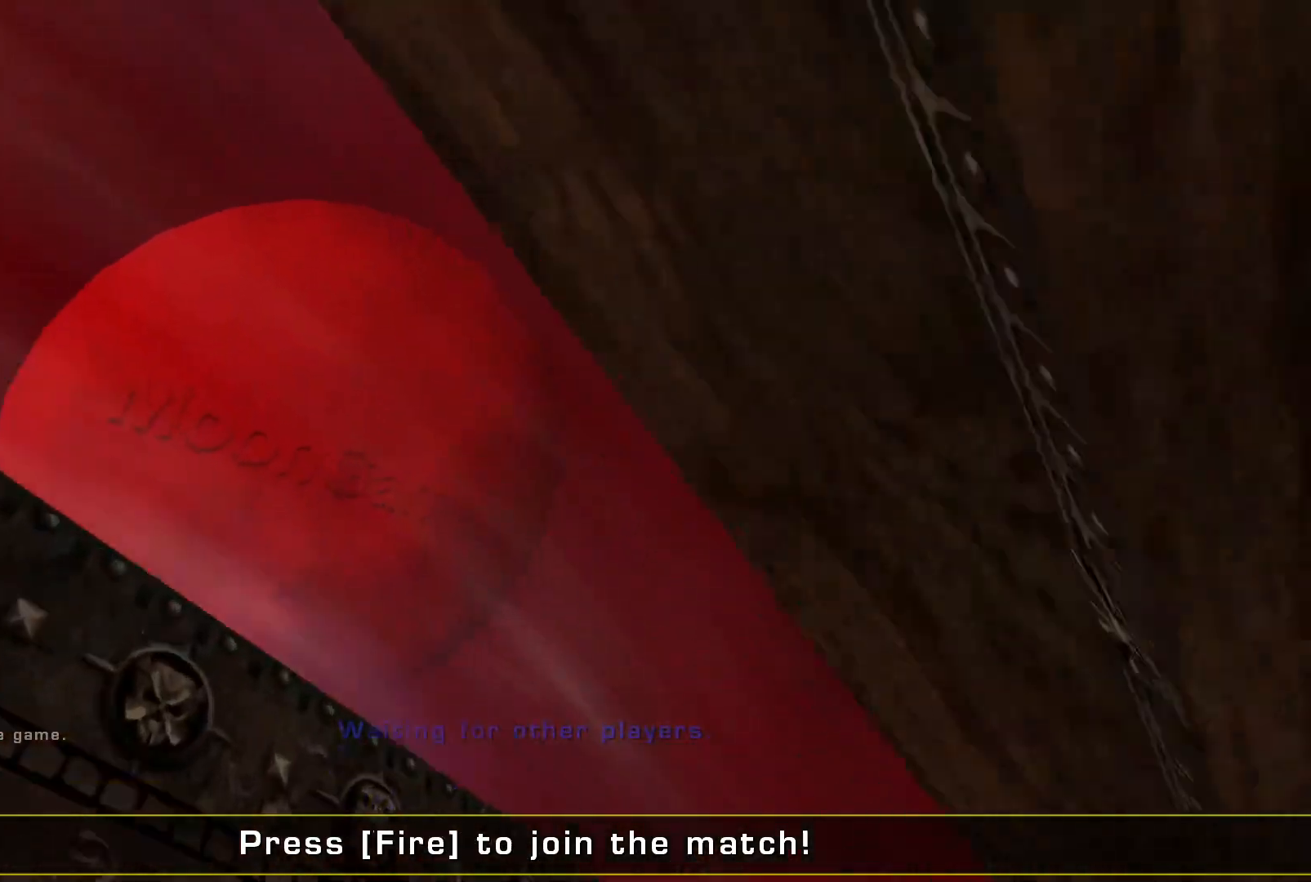
{"keys": [], "mouse": [], "events": [[300, "a", "down"], [300, "space", "up"], [467, "a", "up"], [500, "w", "up"]]}
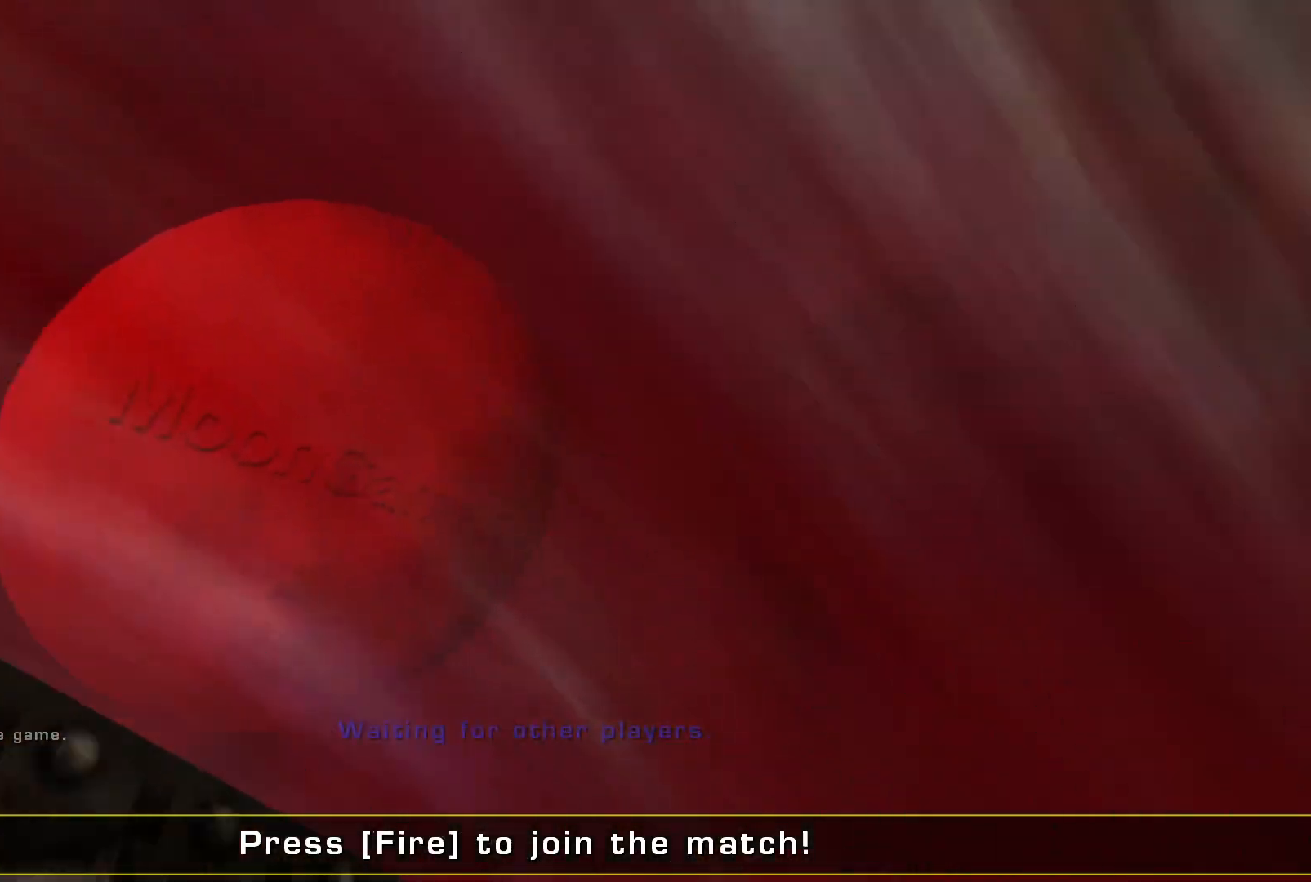
{"keys": [], "mouse": [], "events": []}
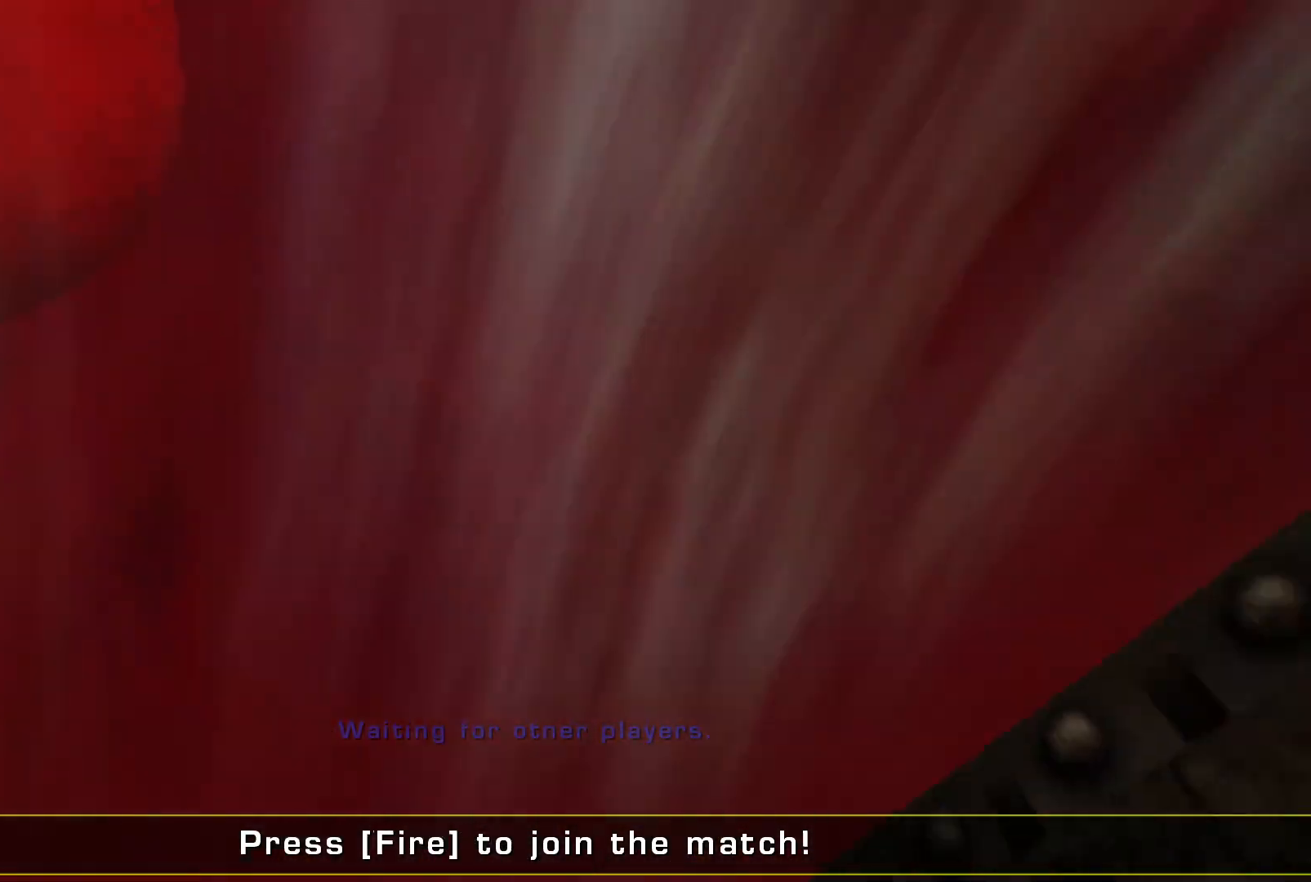
{"keys": [], "mouse": [], "events": [[67, "a", "down"], [67, "w", "down"], [300, "a", "up"], [300, "w", "up"]]}
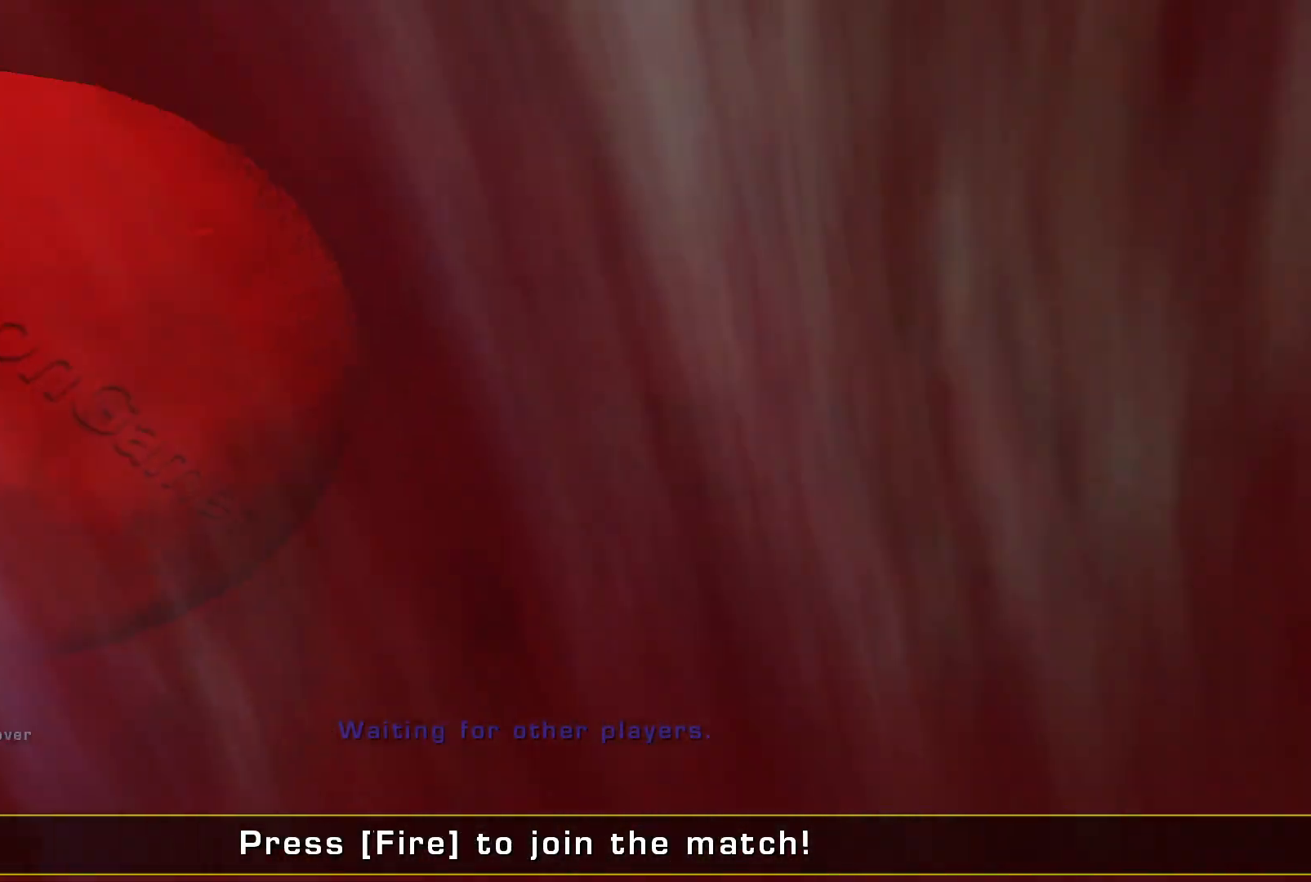
{"keys": ["d"], "mouse": [], "events": [[67, "w", "down"], [167, "d", "down"], [500, "w", "up"]]}
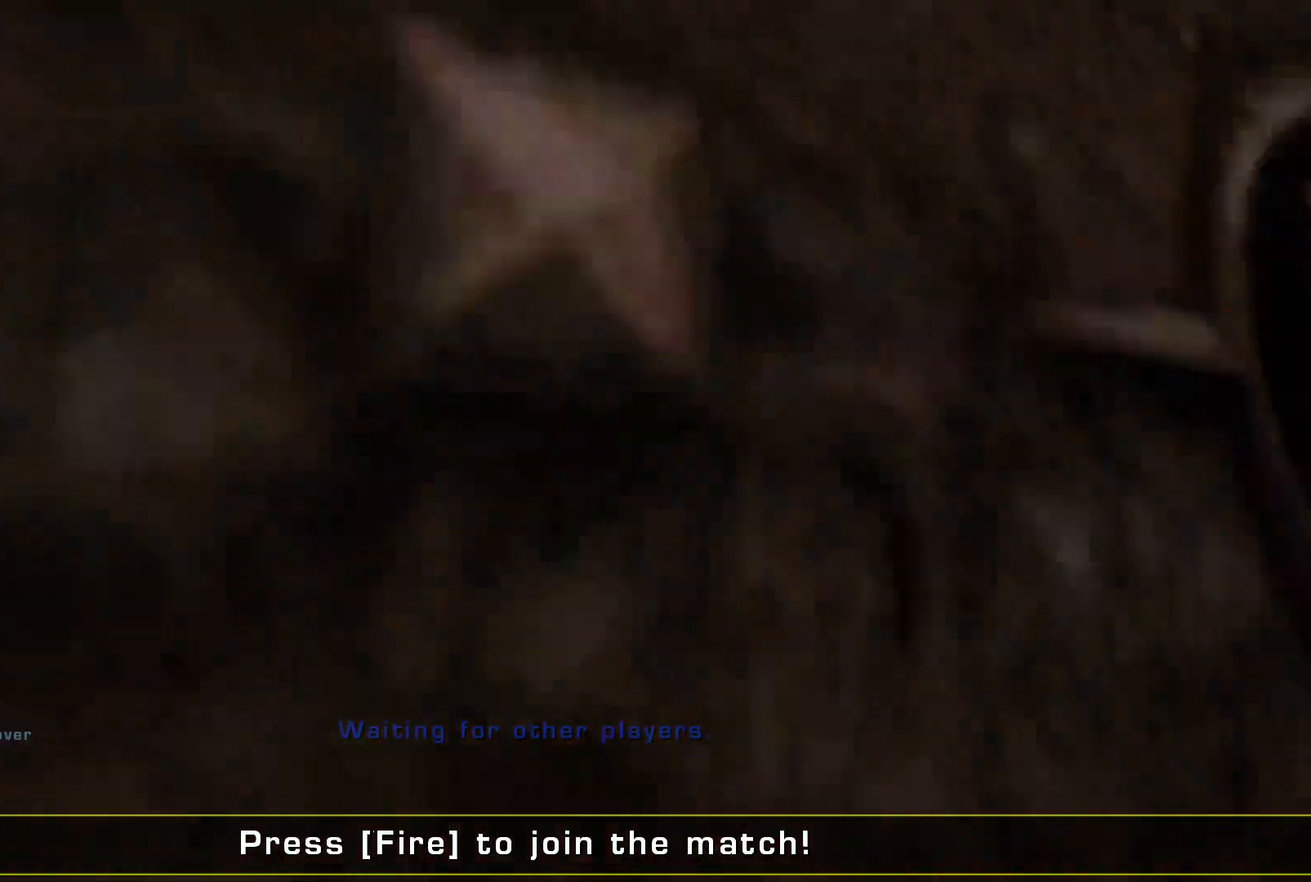
{"keys": ["a", "s"], "mouse": [], "events": [[167, "d", "up"], [333, "a", "down"], [400, "s", "down"]]}